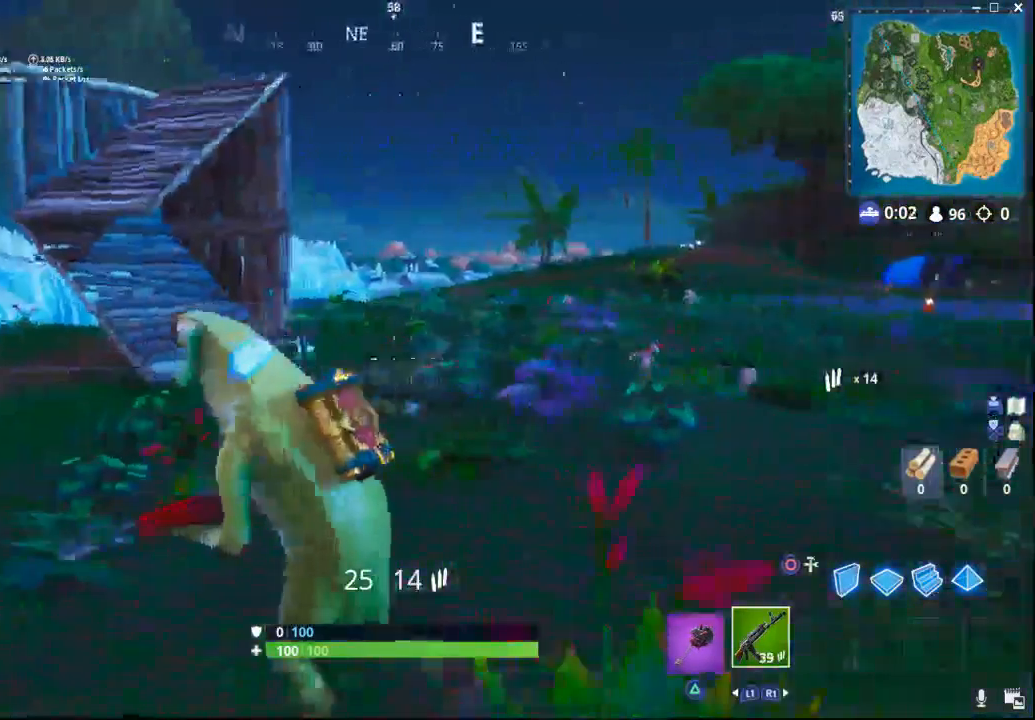
Gameplay with a controller (PlayStation layout); each line is a JSON object with the inputs held at the frame after it. "events" lists button and stick changes between this image and that frame as [ms after this image, input, new state], when the widget could be followed in between.
{"buttons": ["L2", "R2"], "left_stick": "up-left", "right_stick": "left", "events": [[33, "L2", "down"], [83, "right_stick", "down-left"], [200, "right_stick", "left"], [350, "right_stick", "center"], [467, "right_stick", "left"]]}
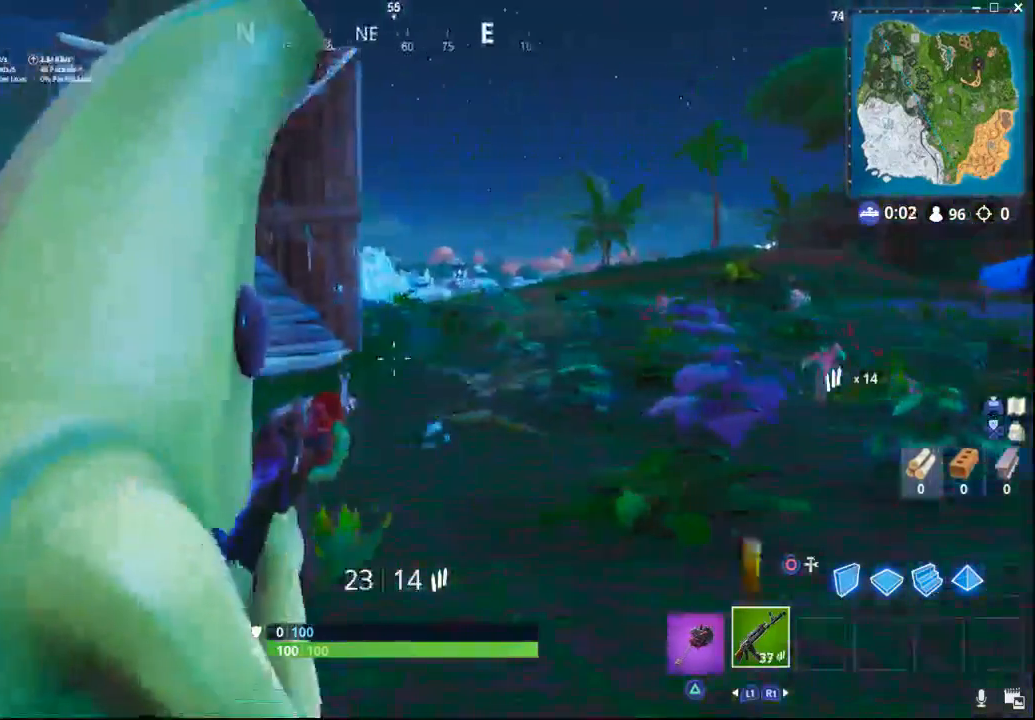
{"buttons": ["L2", "R1", "R2"], "left_stick": "left", "right_stick": "center"}
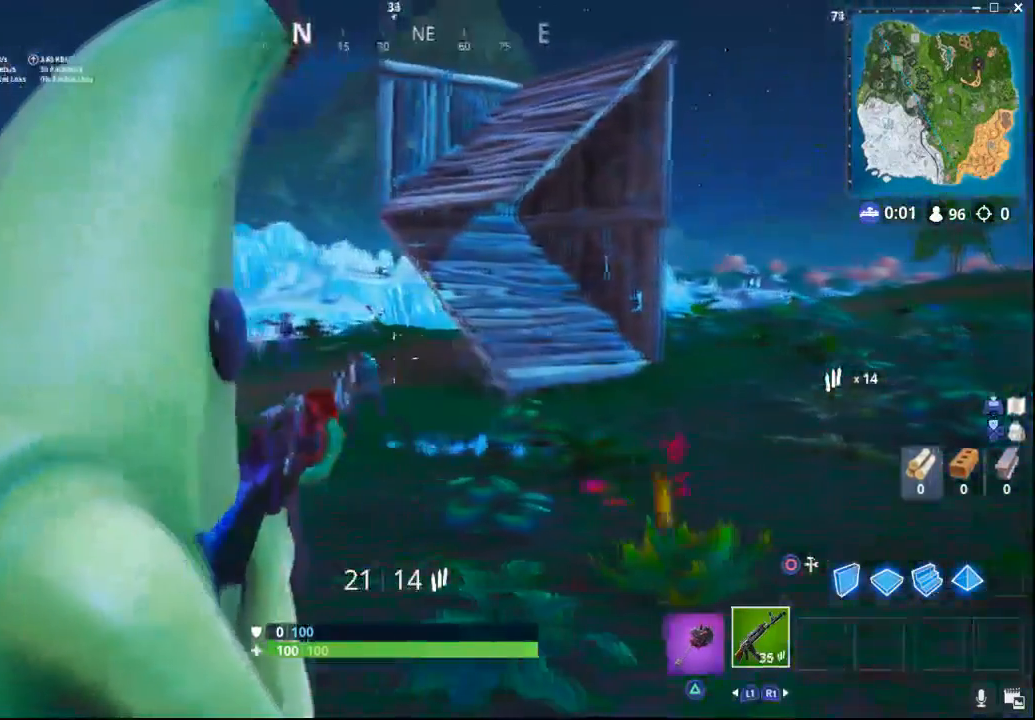
{"buttons": ["L2", "R1", "R2"], "left_stick": "left", "right_stick": "left", "events": [[167, "right_stick", "down-left"], [383, "right_stick", "left"]]}
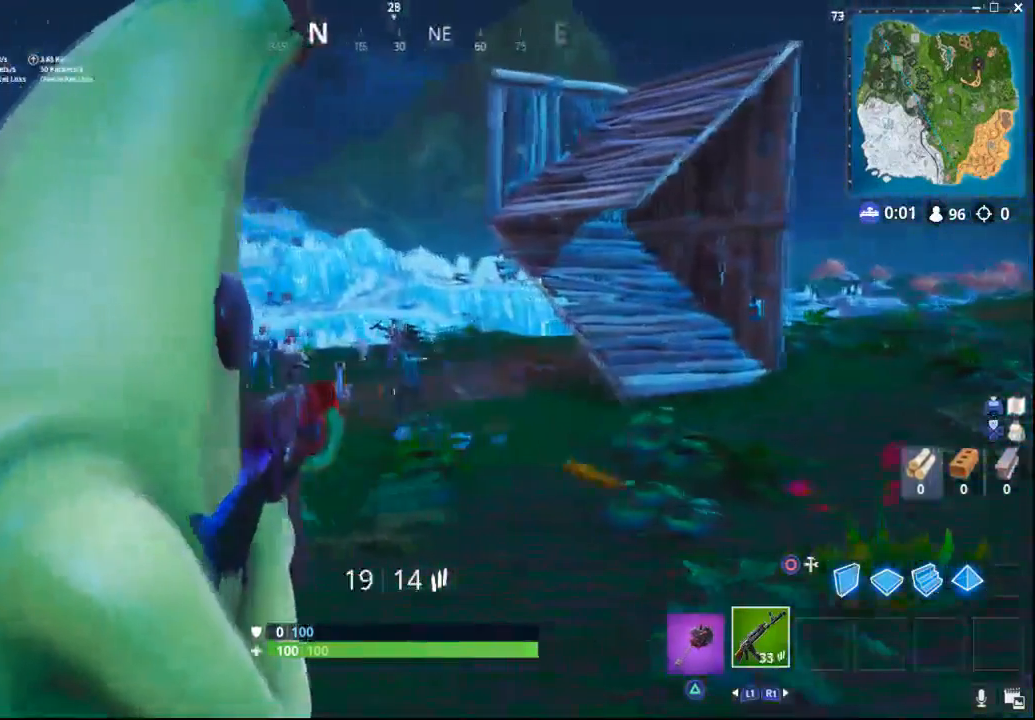
{"buttons": ["L2", "R2"], "left_stick": "down-left", "right_stick": "right", "events": [[100, "right_stick", "center"], [167, "R1", "up"], [267, "right_stick", "right"], [317, "left_stick", "down-left"]]}
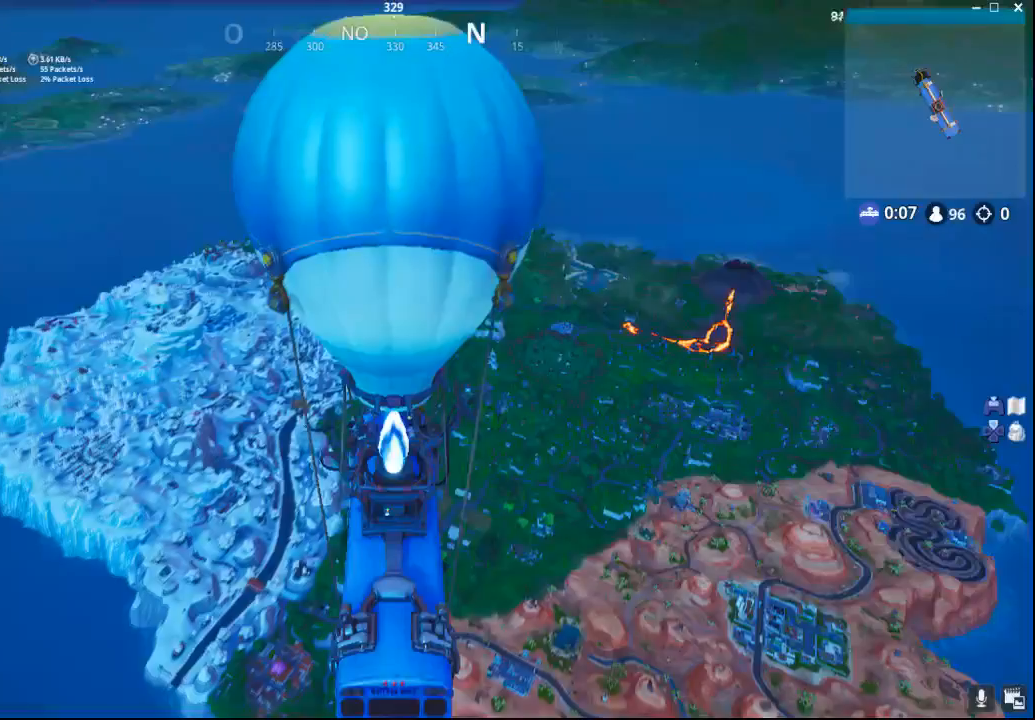
{"buttons": [], "left_stick": "down-right", "right_stick": "center", "events": [[267, "right_stick", "center"], [350, "R2", "up"], [383, "L2", "up"], [450, "left_stick", "down-right"]]}
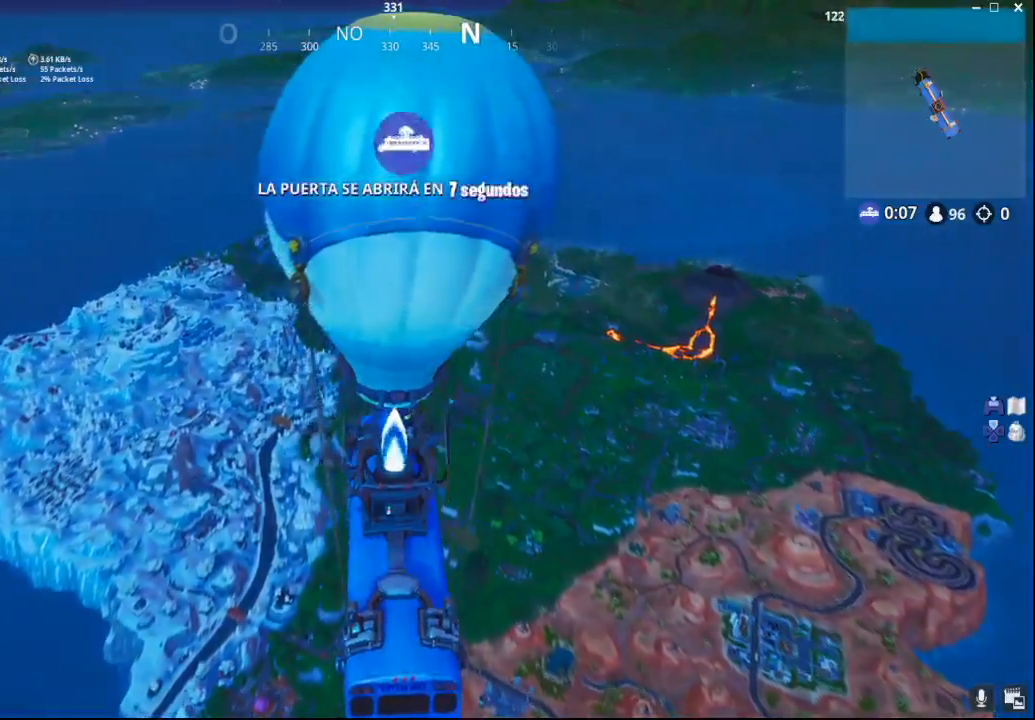
{"buttons": [], "left_stick": "center", "right_stick": "center", "events": [[133, "TOUCHPAD", "down"], [267, "TOUCHPAD", "up"], [317, "left_stick", "right"], [417, "left_stick", "center"]]}
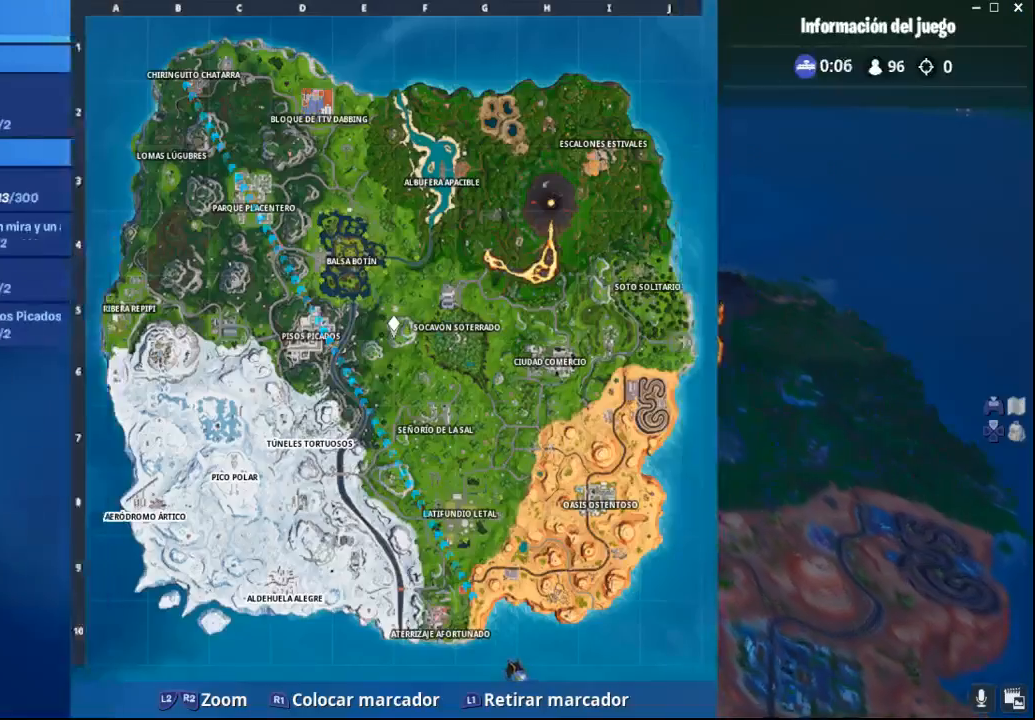
{"buttons": [], "left_stick": "center", "right_stick": "down-right", "events": [[100, "right_stick", "down-left"], [317, "right_stick", "down-right"]]}
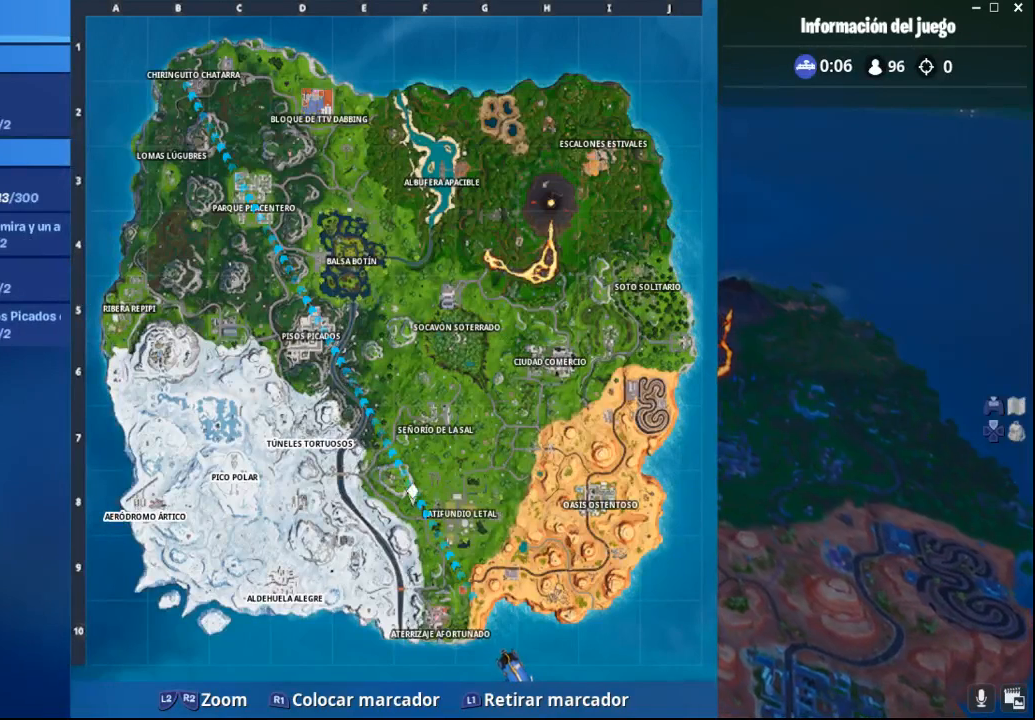
{"buttons": [], "left_stick": "center", "right_stick": "center", "events": [[233, "right_stick", "right"], [367, "right_stick", "center"]]}
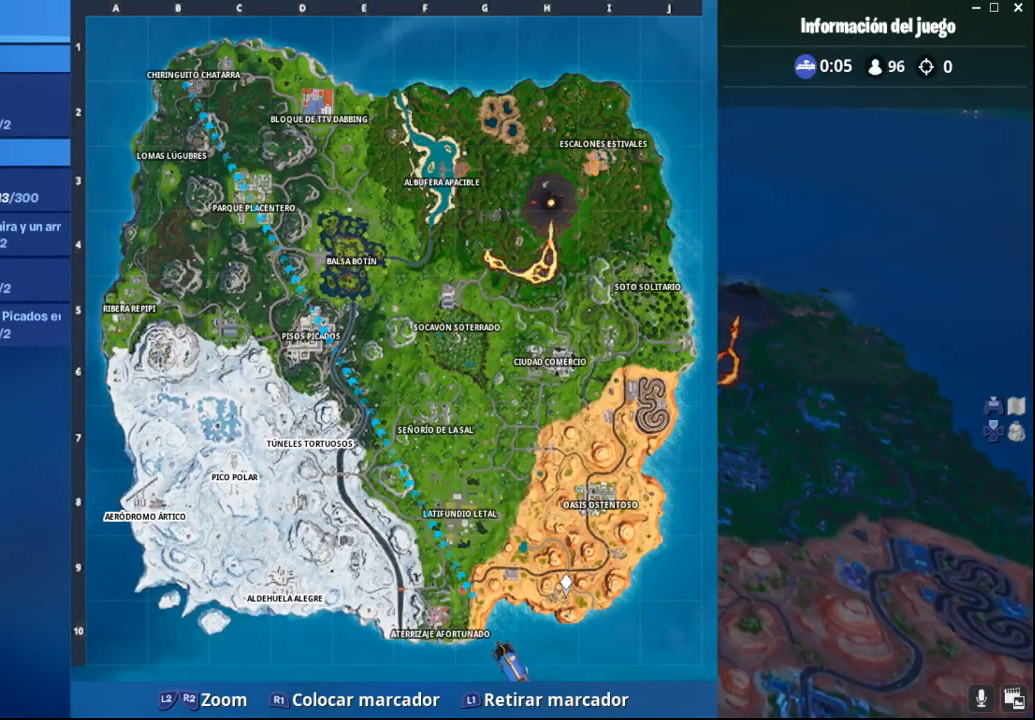
{"buttons": [], "left_stick": "center", "right_stick": "up", "events": [[33, "right_stick", "down-left"], [150, "right_stick", "center"], [267, "R1", "down"], [417, "R1", "up"], [450, "right_stick", "up"]]}
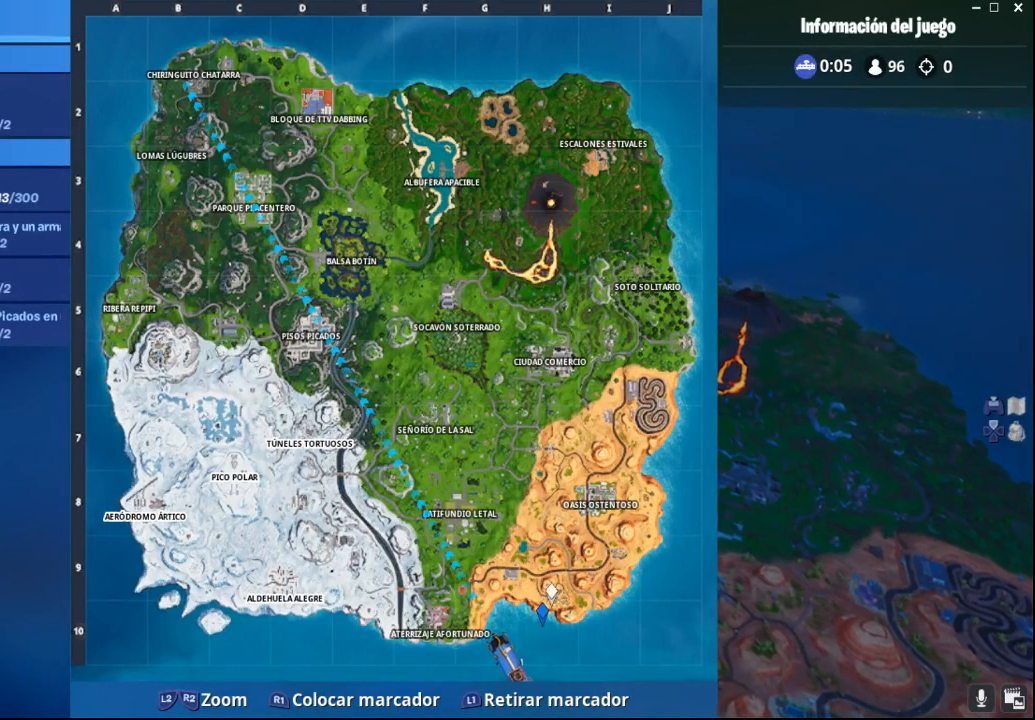
{"buttons": ["R1"], "left_stick": "center", "right_stick": "center", "events": [[33, "right_stick", "center"], [133, "R1", "down"], [250, "R1", "up"], [483, "R1", "down"]]}
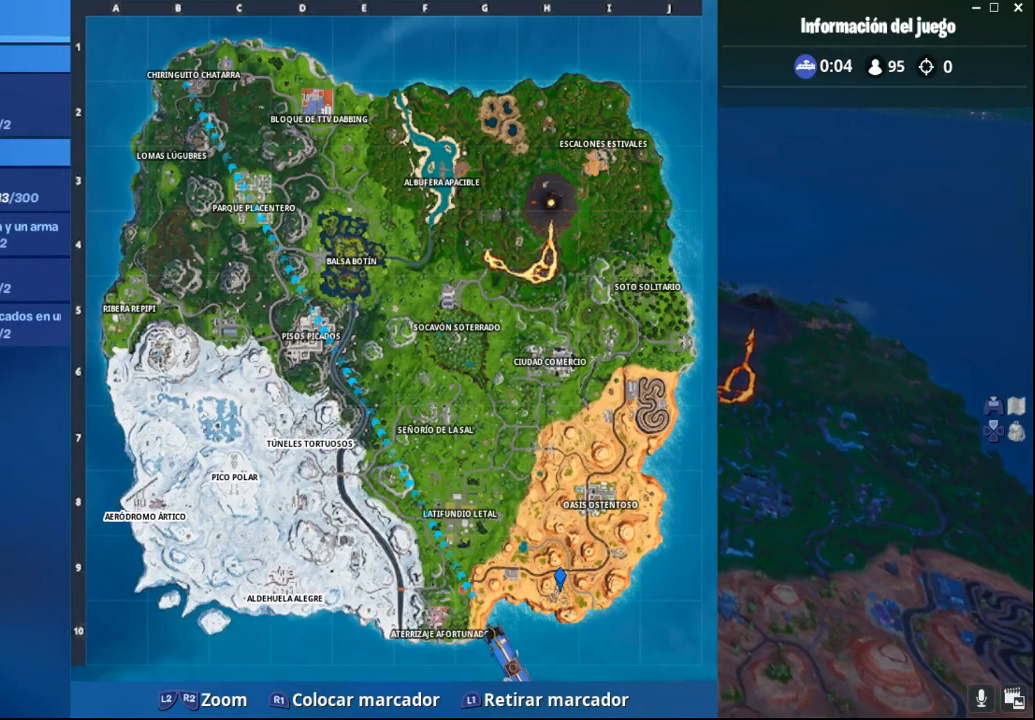
{"buttons": [], "left_stick": "center", "right_stick": "center", "events": [[33, "R1", "up"], [183, "R1", "down"], [267, "R1", "up"]]}
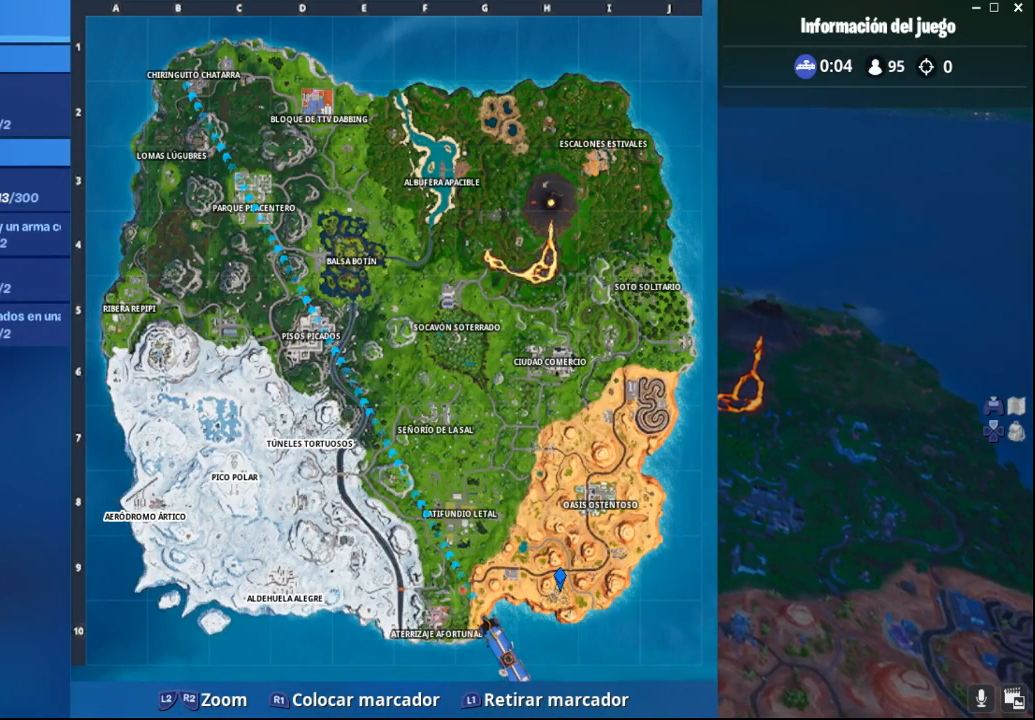
{"buttons": [], "left_stick": "center", "right_stick": "center", "events": []}
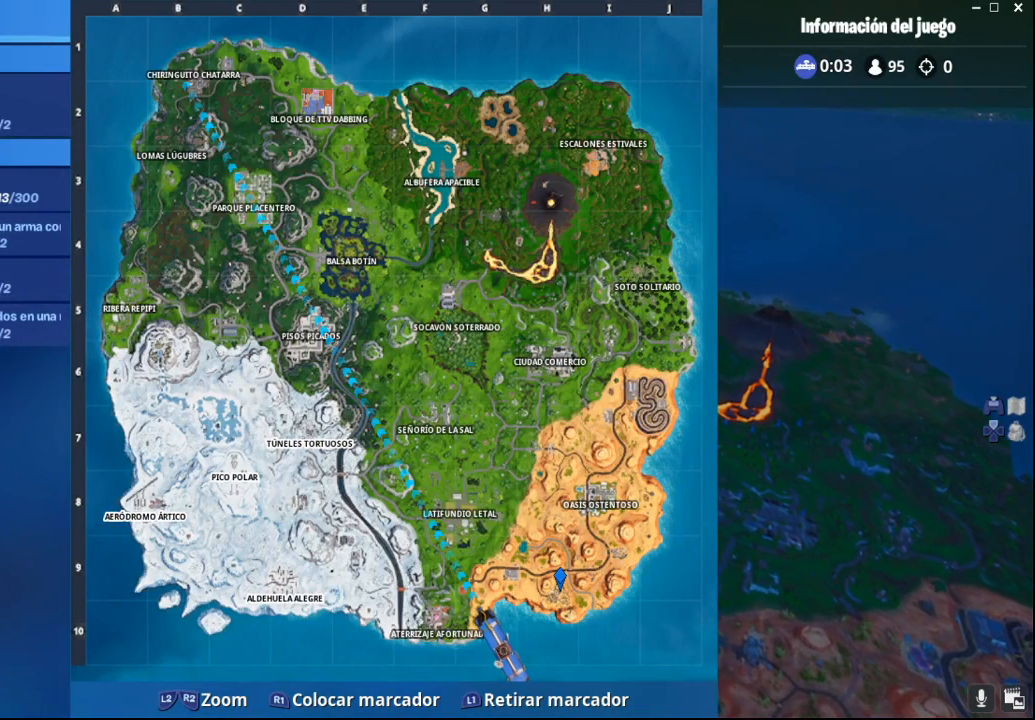
{"buttons": [], "left_stick": "up", "right_stick": "center", "events": [[450, "left_stick", "up"]]}
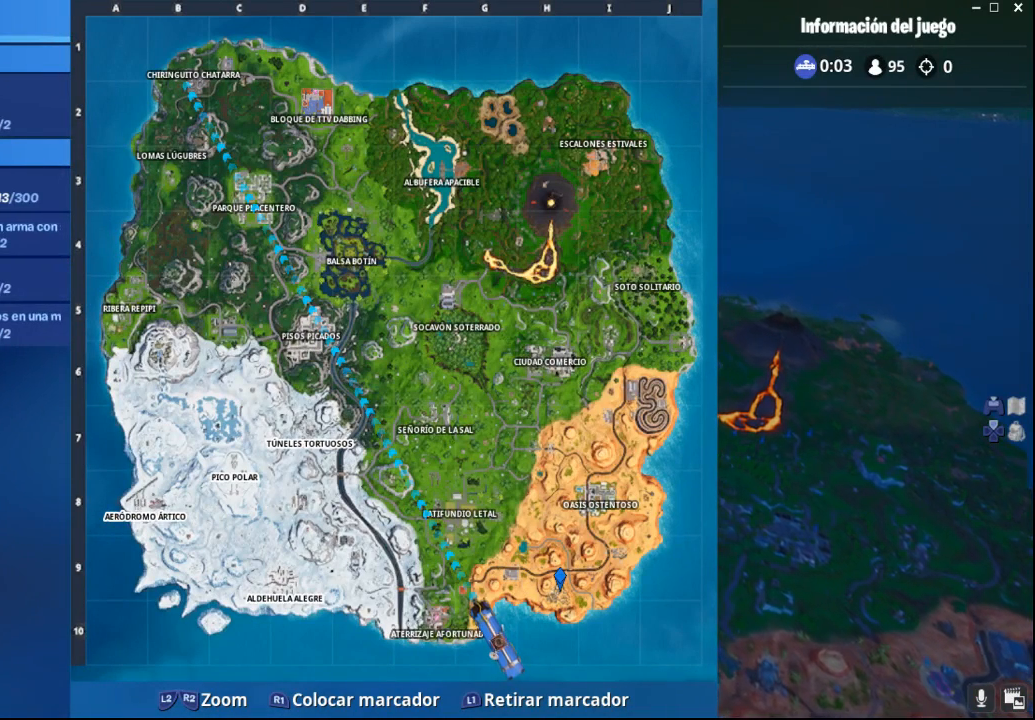
{"buttons": [], "left_stick": "up-right", "right_stick": "center", "events": [[117, "left_stick", "up-right"]]}
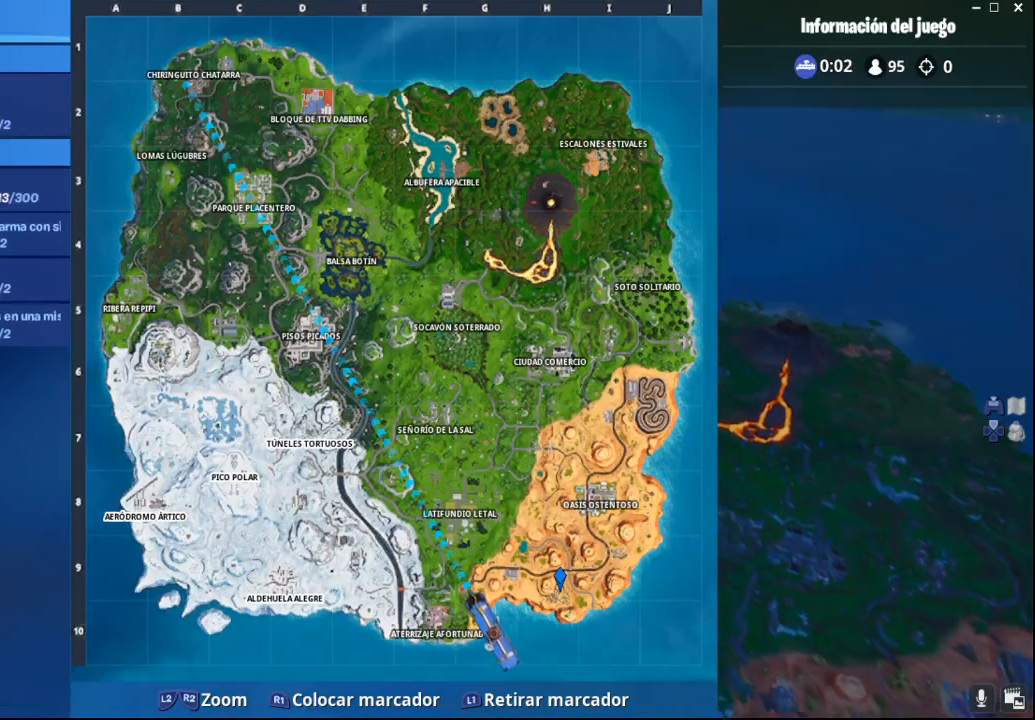
{"buttons": [], "left_stick": "up-right", "right_stick": "center", "events": []}
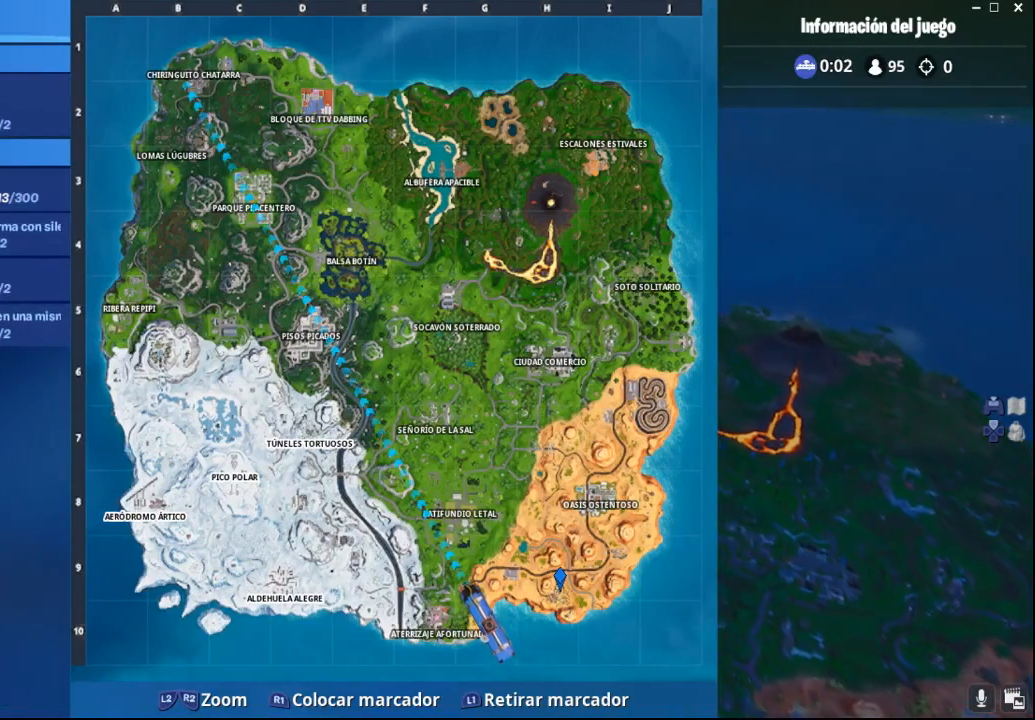
{"buttons": [], "left_stick": "up-right", "right_stick": "center", "events": []}
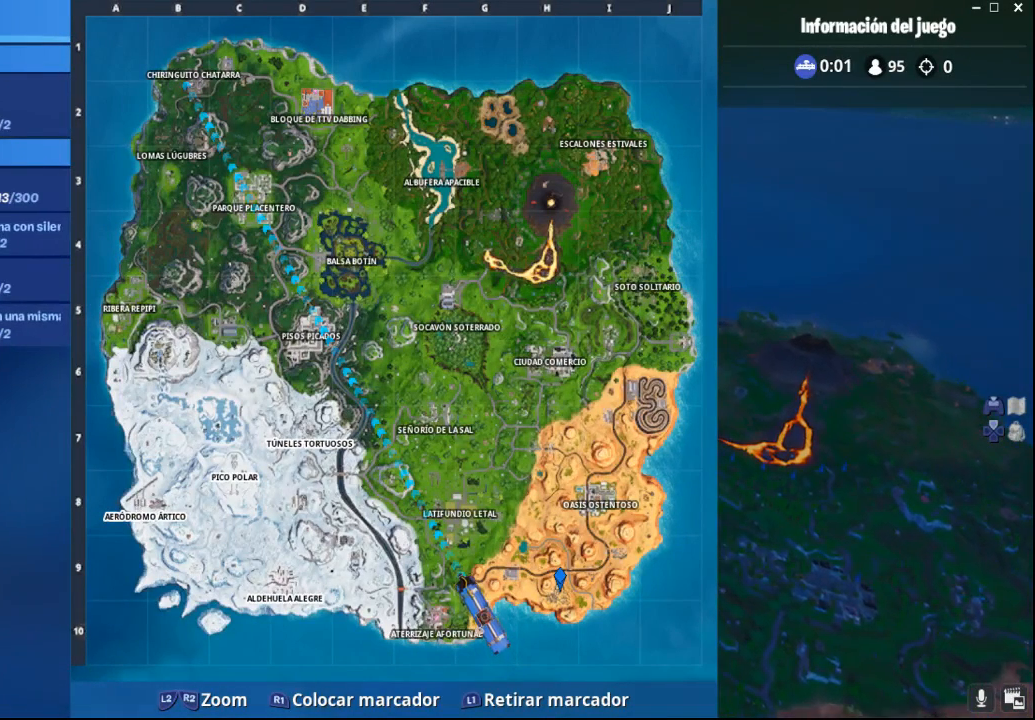
{"buttons": [], "left_stick": "up-right", "right_stick": "center", "events": [[17, "CROSS", "down"], [167, "CROSS", "up"]]}
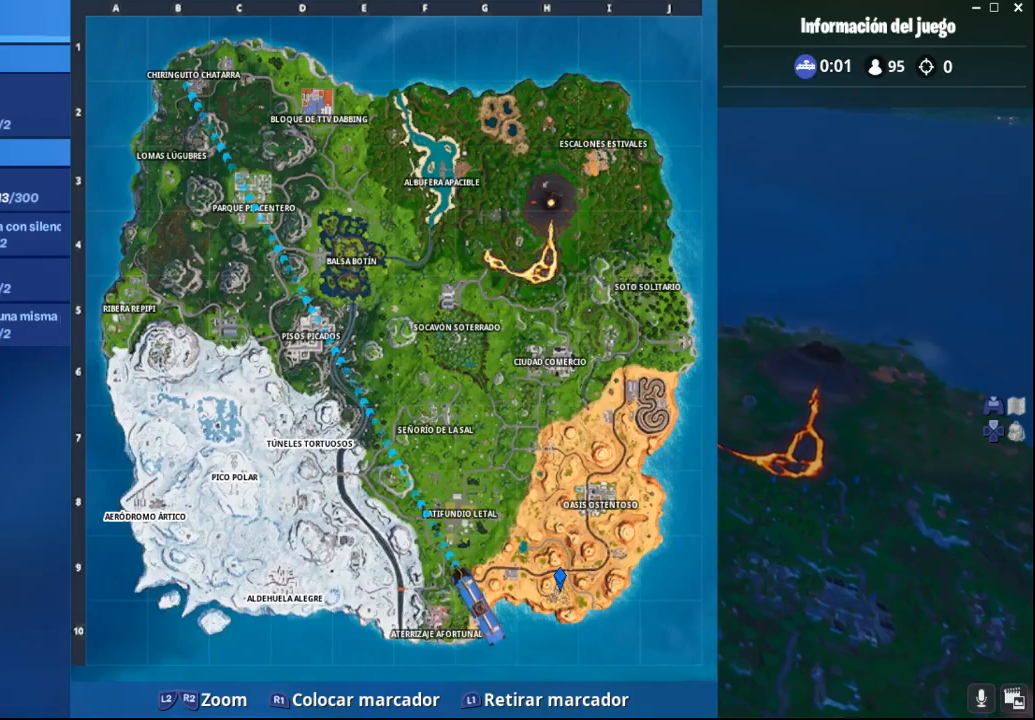
{"buttons": ["CROSS"], "left_stick": "up-right", "right_stick": "center", "events": [[117, "CROSS", "down"], [233, "CROSS", "up"], [467, "CROSS", "down"]]}
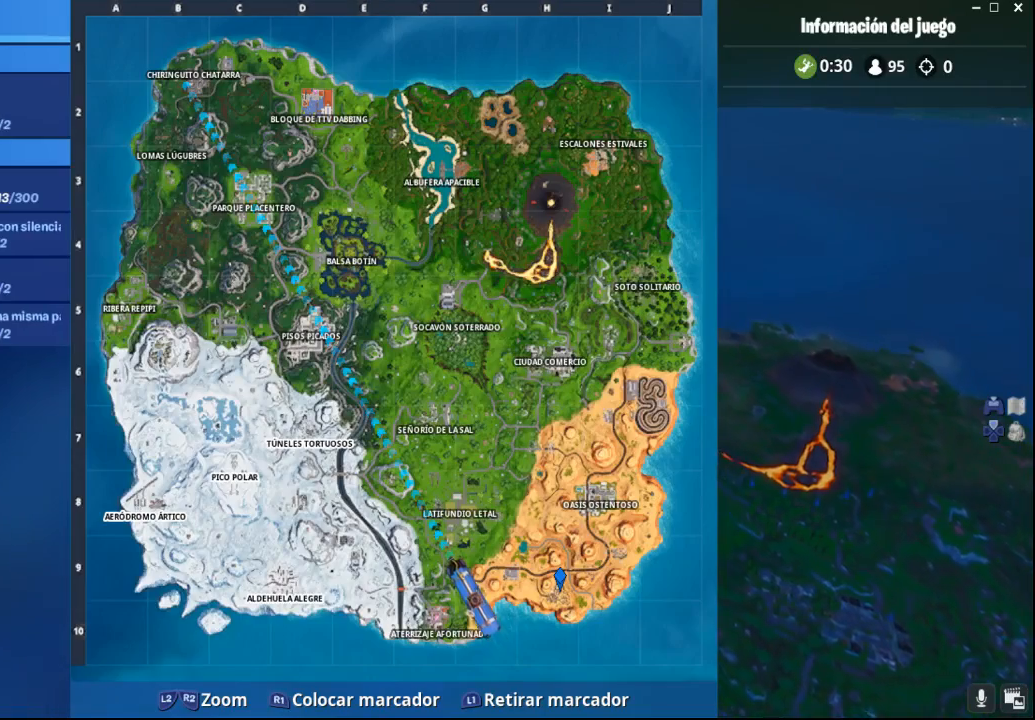
{"buttons": [], "left_stick": "up-right", "right_stick": "center", "events": [[150, "CROSS", "up"]]}
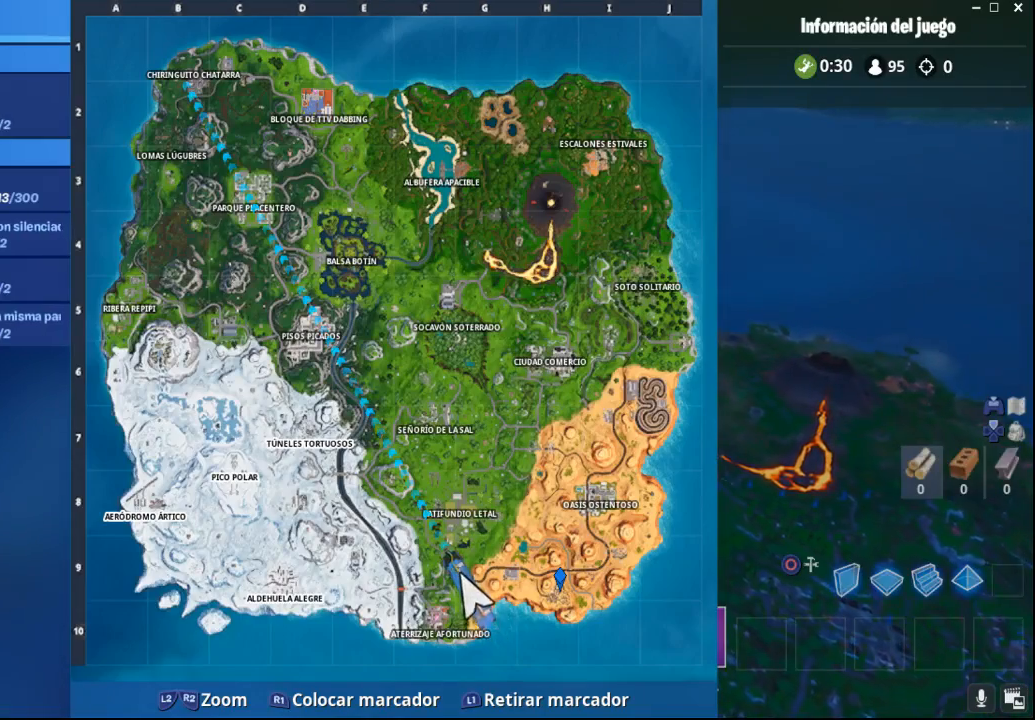
{"buttons": [], "left_stick": "up-right", "right_stick": "right", "events": [[117, "TOUCHPAD", "down"], [200, "TOUCHPAD", "up"], [350, "right_stick", "right"]]}
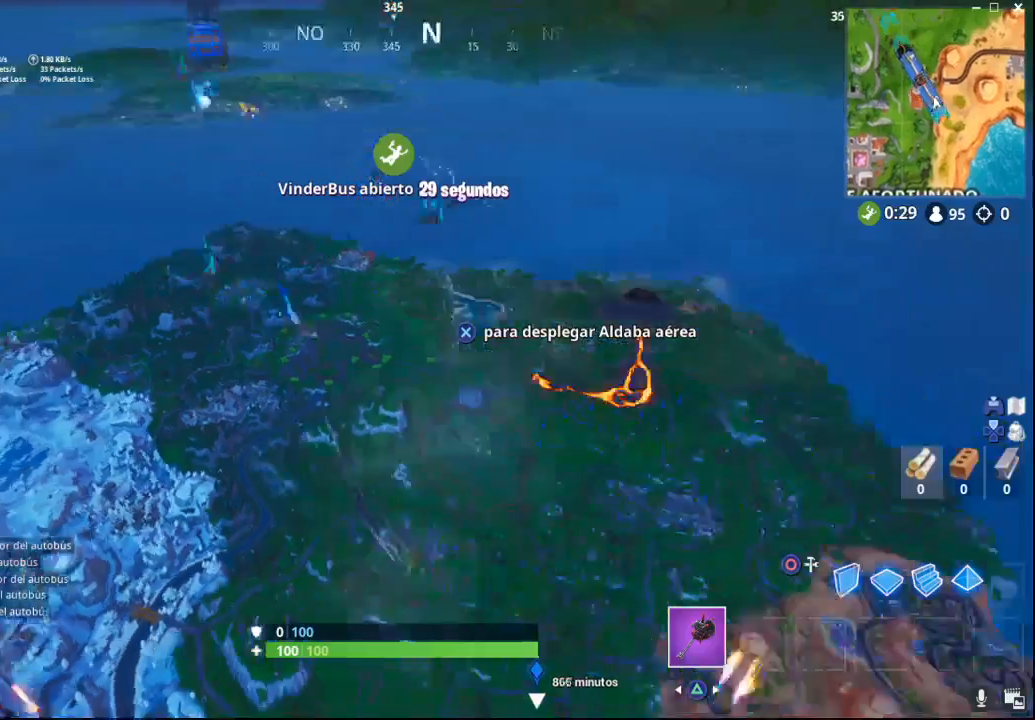
{"buttons": [], "left_stick": "up-right", "right_stick": "center", "events": [[417, "right_stick", "center"]]}
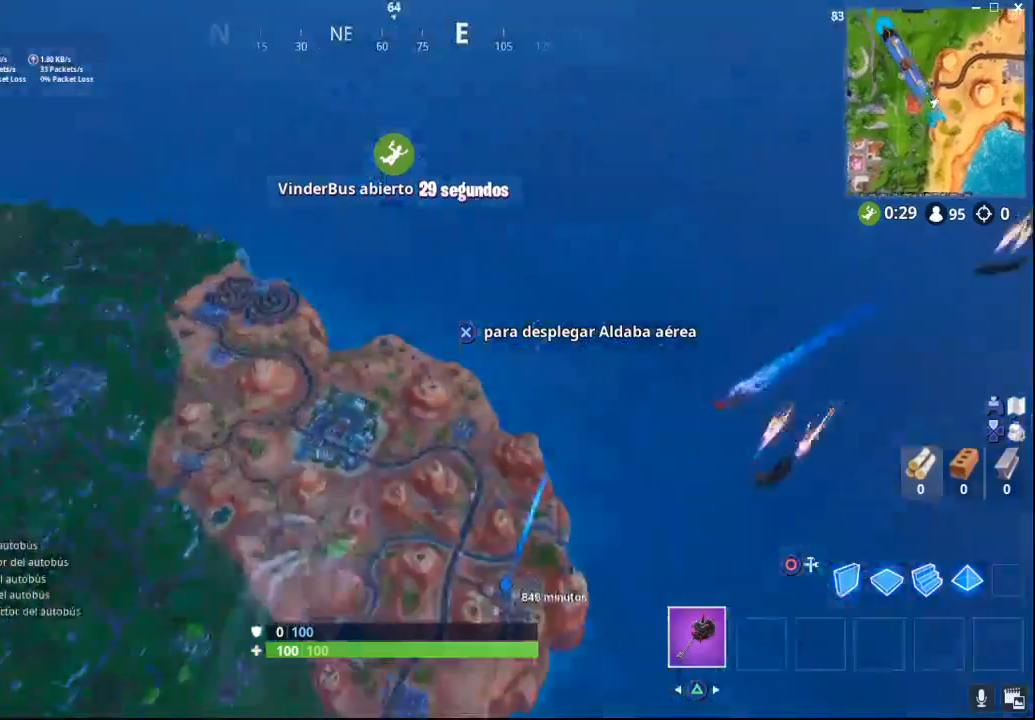
{"buttons": [], "left_stick": "up-right", "right_stick": "center", "events": []}
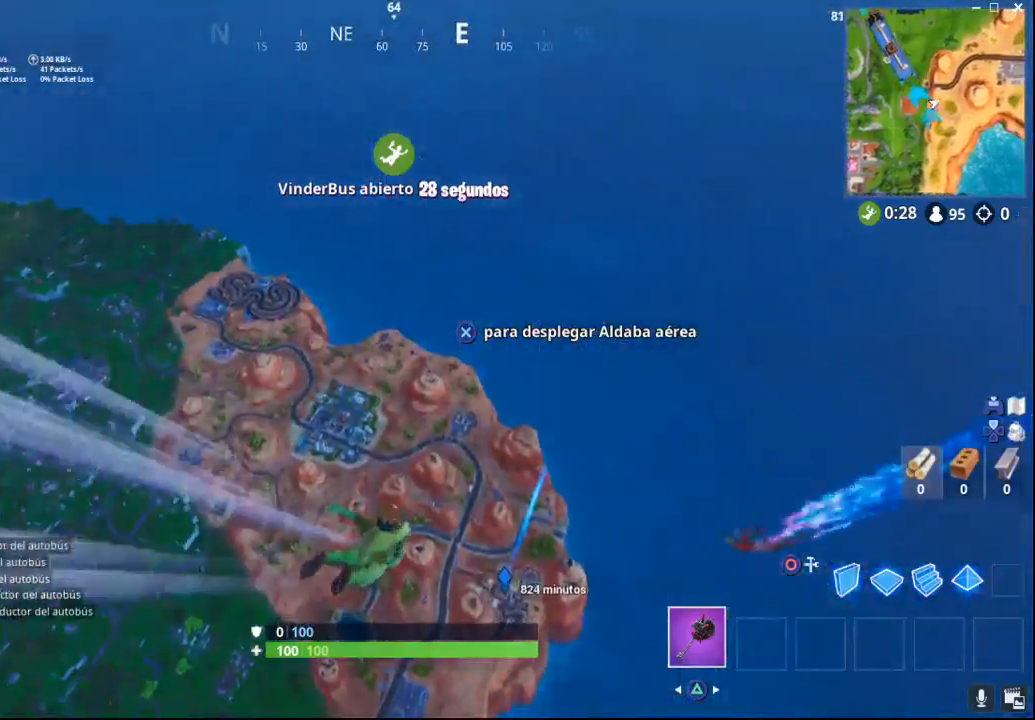
{"buttons": [], "left_stick": "up", "right_stick": "down-right", "events": [[150, "right_stick", "right"], [367, "right_stick", "down-right"], [433, "left_stick", "up"]]}
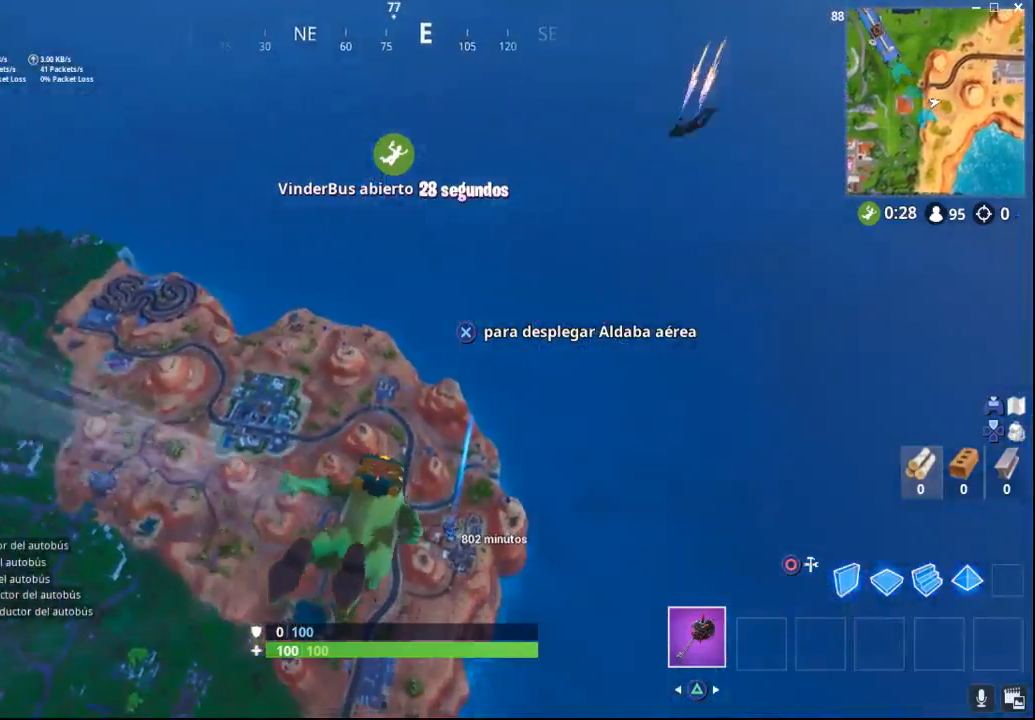
{"buttons": [], "left_stick": "up", "right_stick": "down-right", "events": []}
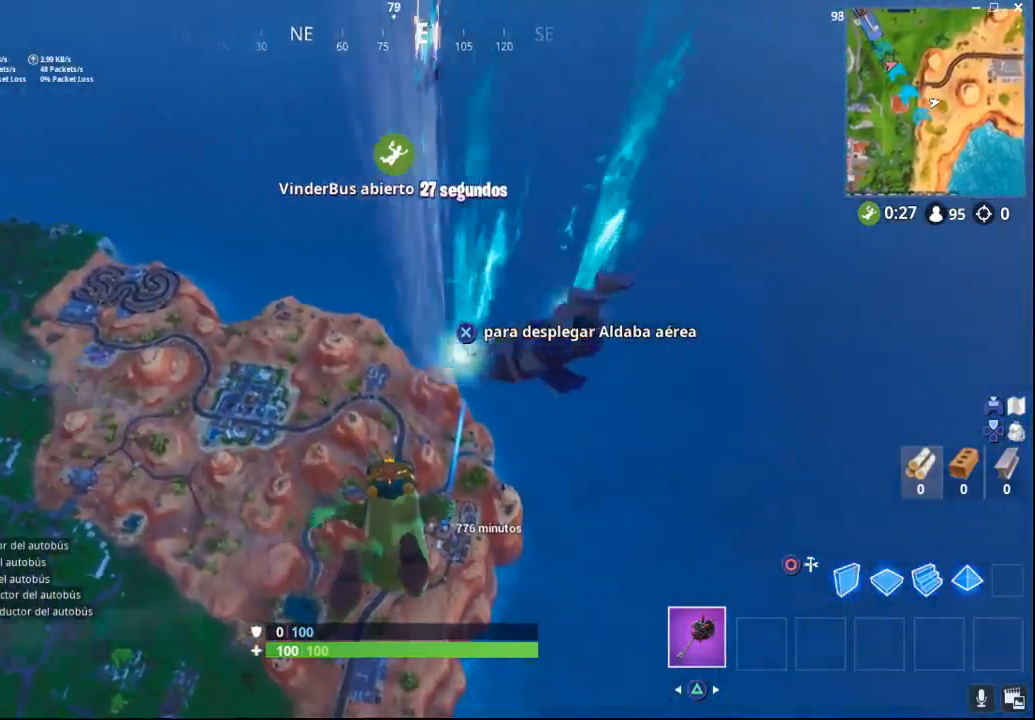
{"buttons": [], "left_stick": "up", "right_stick": "center", "events": [[100, "right_stick", "center"]]}
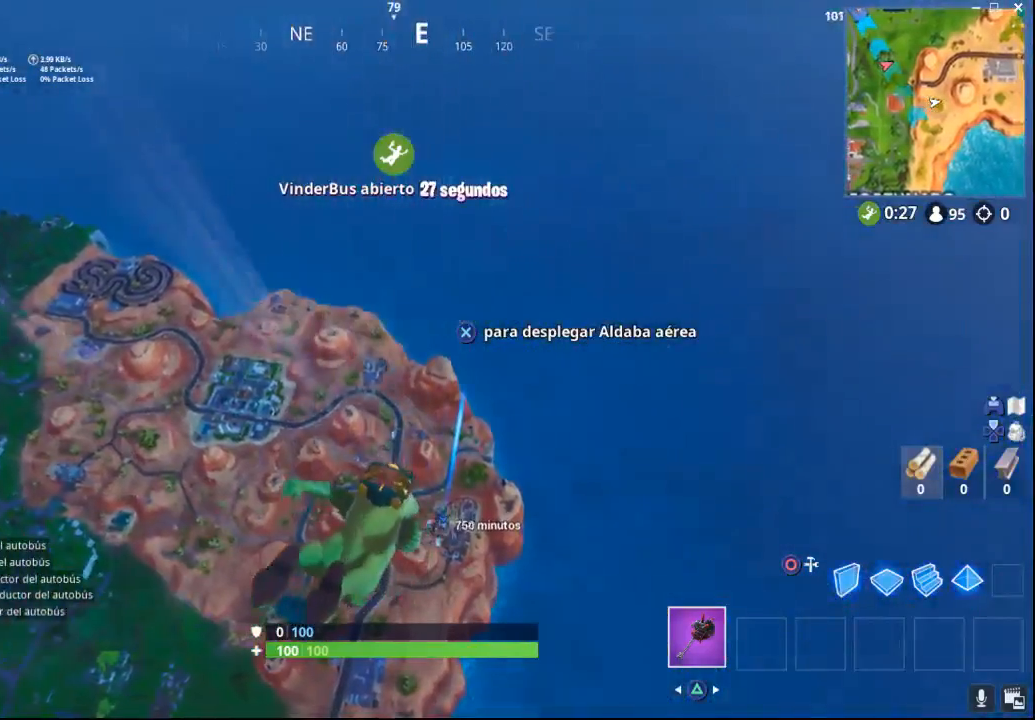
{"buttons": [], "left_stick": "up", "right_stick": "right", "events": [[100, "right_stick", "right"]]}
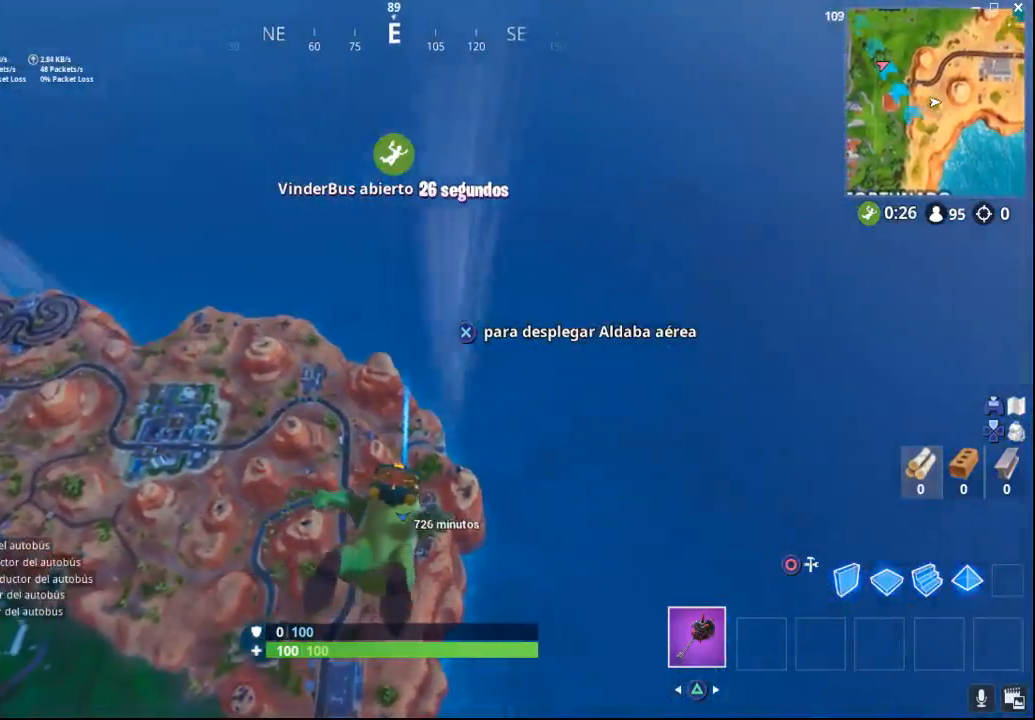
{"buttons": [], "left_stick": "up", "right_stick": "center", "events": [[33, "right_stick", "center"]]}
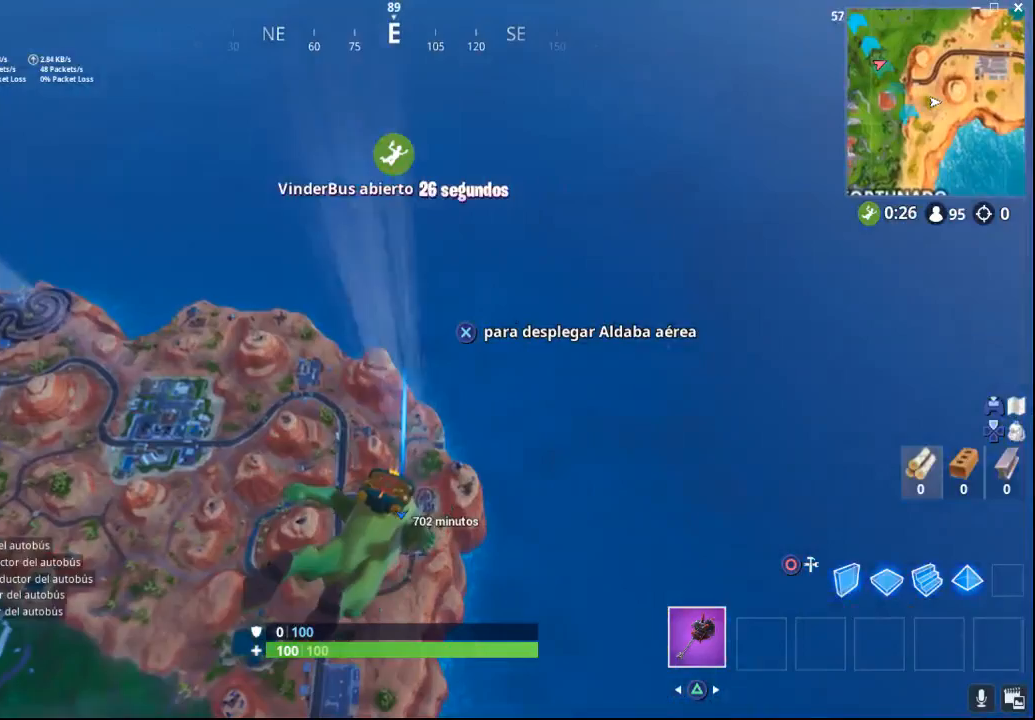
{"buttons": [], "left_stick": "up", "right_stick": "down-right", "events": [[117, "L3", "down"], [217, "L3", "up"], [383, "right_stick", "down-right"]]}
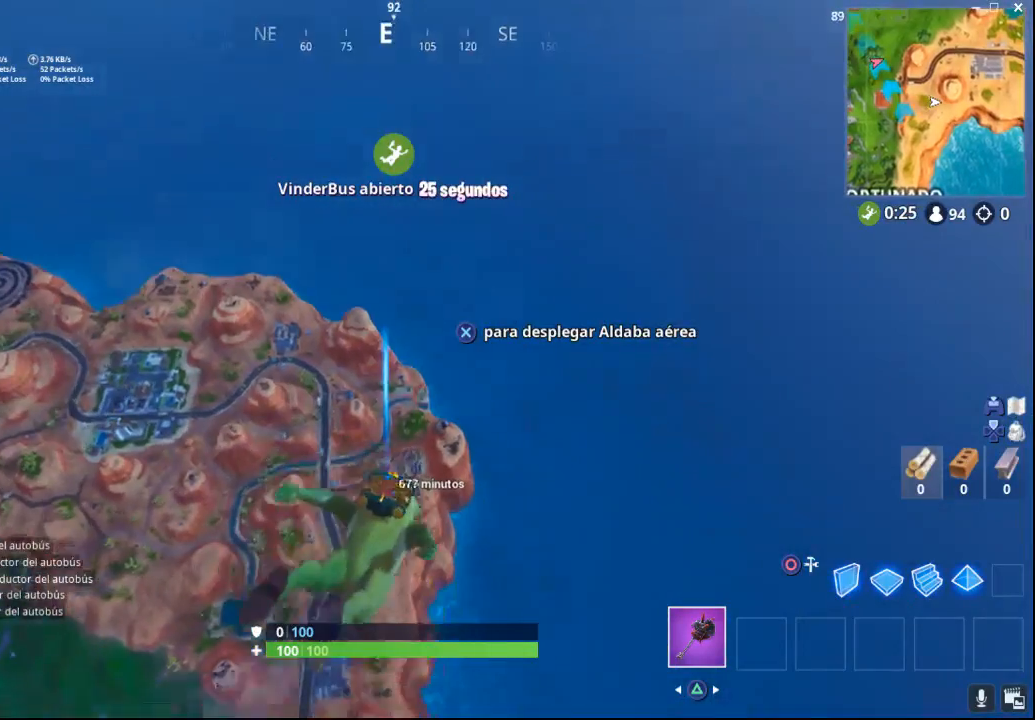
{"buttons": [], "left_stick": "up", "right_stick": "center", "events": [[50, "right_stick", "center"]]}